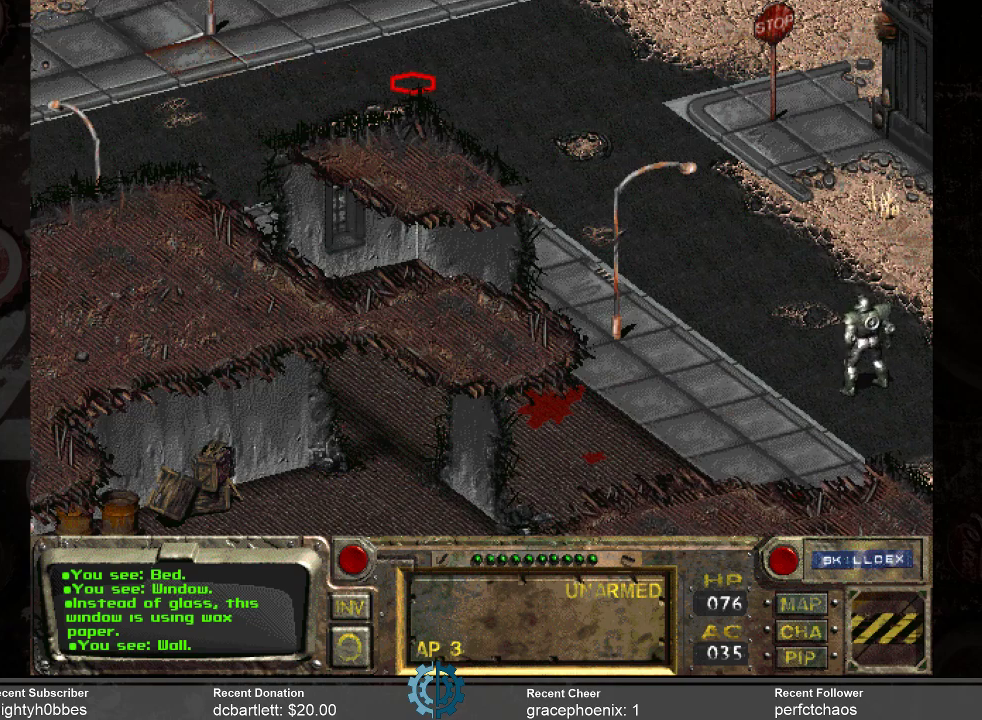
Gameplay with keyboard and mouse; each line is a JSON object with the keys and mouse buttons held at the frame after it. "events" lists presses ("down") and releases ("up") of ".", "/", "0", "1", "2", "3", "4", "5", "6", "7", "8", "9", "a", "alt_l", "alt_r", "b", "backslash", "backspace", "c", "caps_lock", "comma", "ctrl_l", "ctrl_r", "d", "e", "equals", "f", "g", "h", "i", "j", "k", "l", "lbracket", "m", "minus", "n", "o", "p", "q", "quote", "r", "rbracket", "return", "s", "semicolon", "shift_l", "shift_r", "space", "super_l", "super_r", "t", "tab", "tilde", "u", "v", "w", "x", "y", "z", "mouse_left" and "mouse_right" between this image and that frame as [ms after this image, input, new state], when the widget could be followed in between. "mouse_left", "mouse_right" = the "left", "right" buttons of the "mouse" list. No other keys are recorded. Not read: mouse_move.
{"keys": [], "mouse": [], "events": [[267, "mouse_left", "down"], [367, "mouse_left", "up"]]}
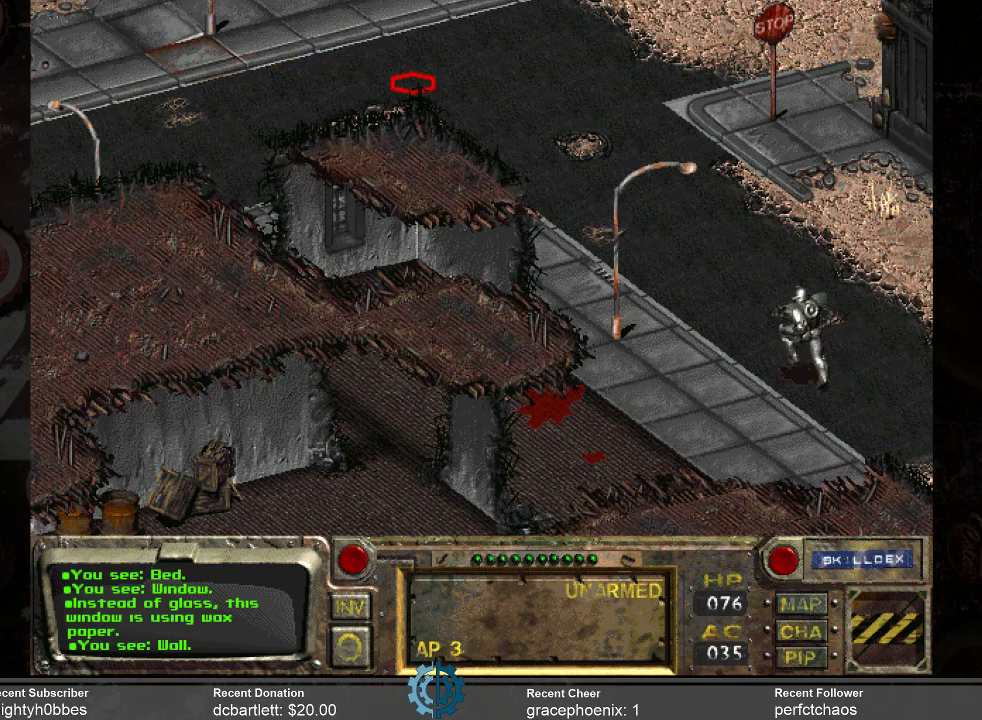
{"keys": [], "mouse": [], "events": []}
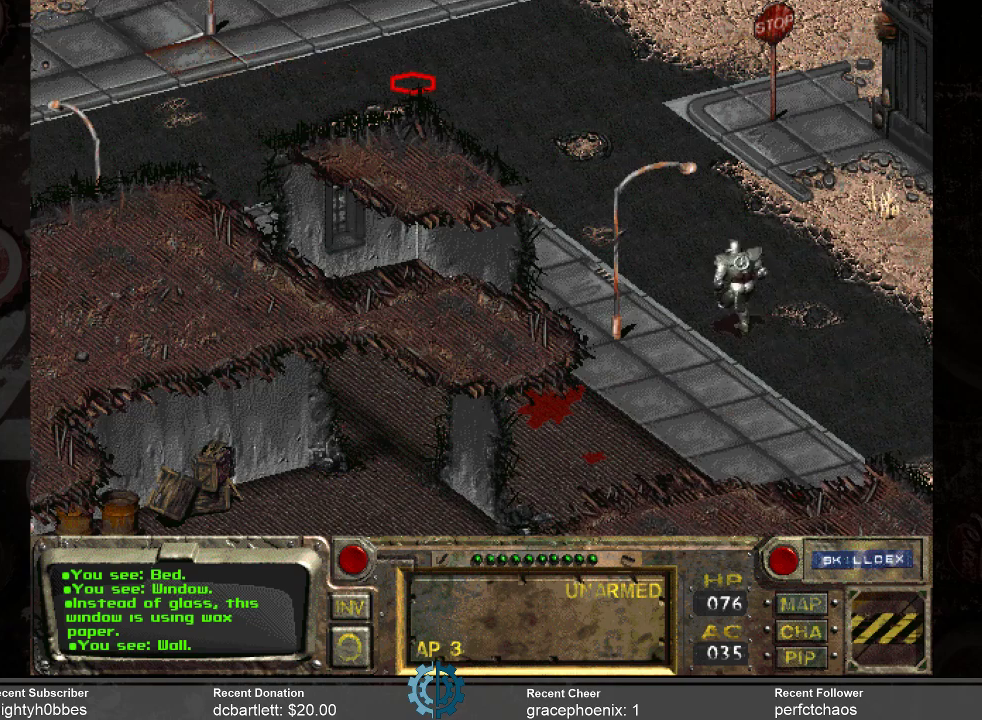
{"keys": [], "mouse": [], "events": []}
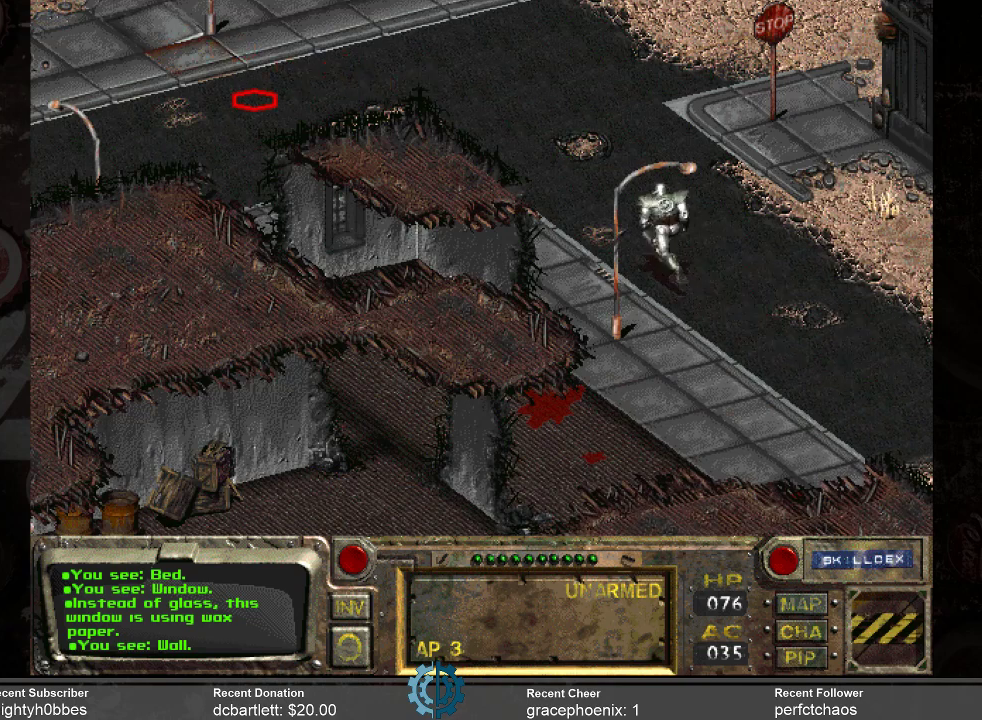
{"keys": [], "mouse": [], "events": []}
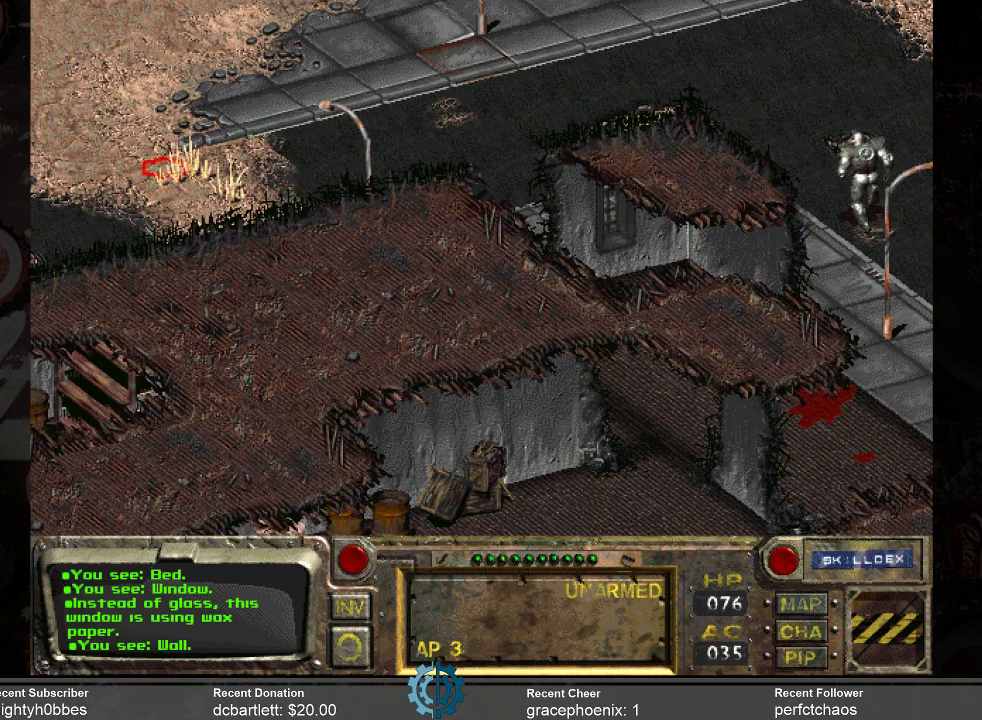
{"keys": [], "mouse": [], "events": []}
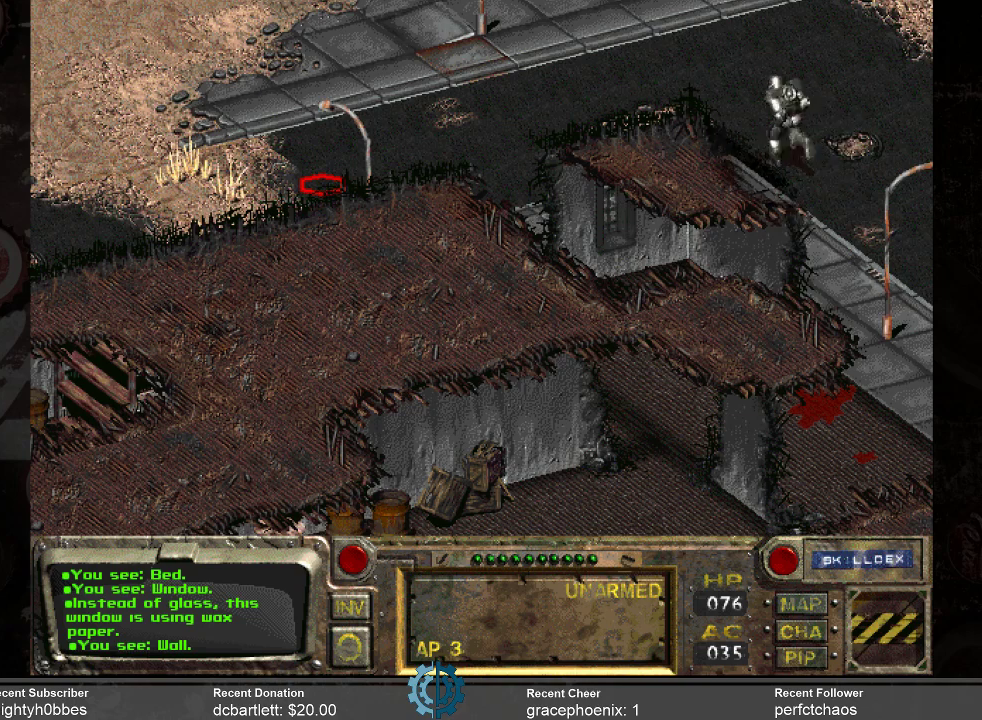
{"keys": [], "mouse": [], "events": [[234, "mouse_left", "down"], [367, "mouse_left", "up"]]}
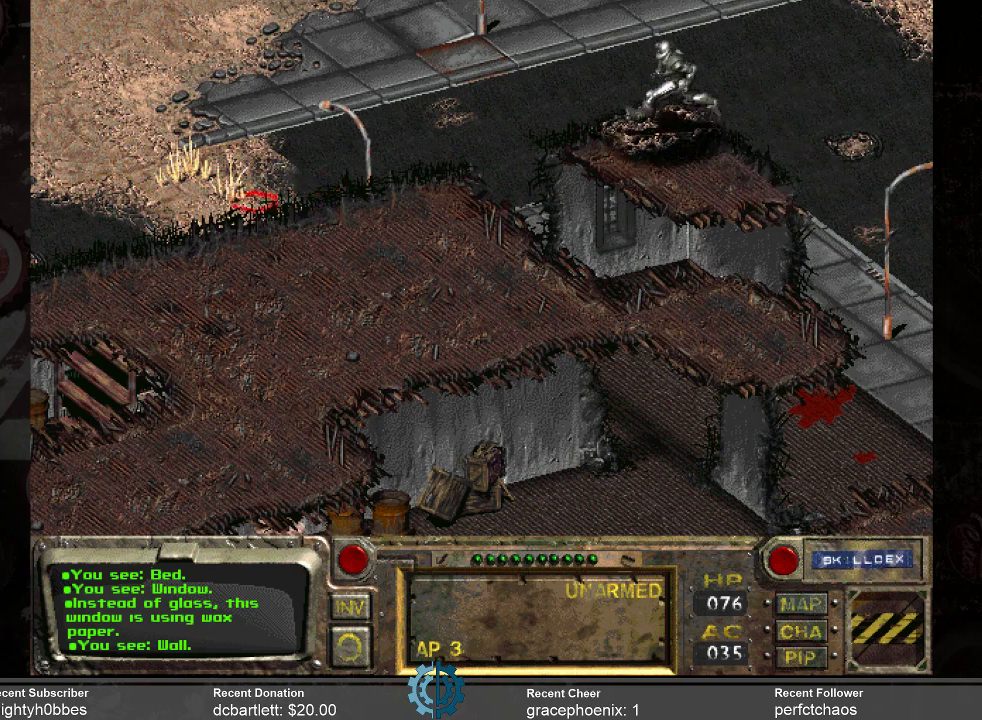
{"keys": [], "mouse": [], "events": []}
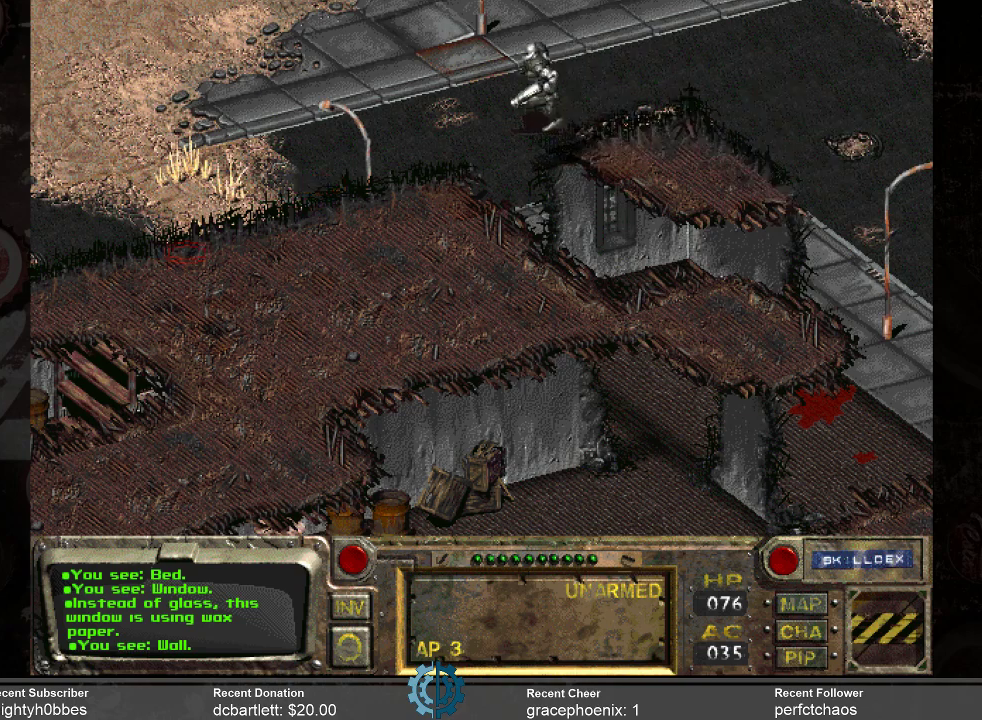
{"keys": [], "mouse": [], "events": []}
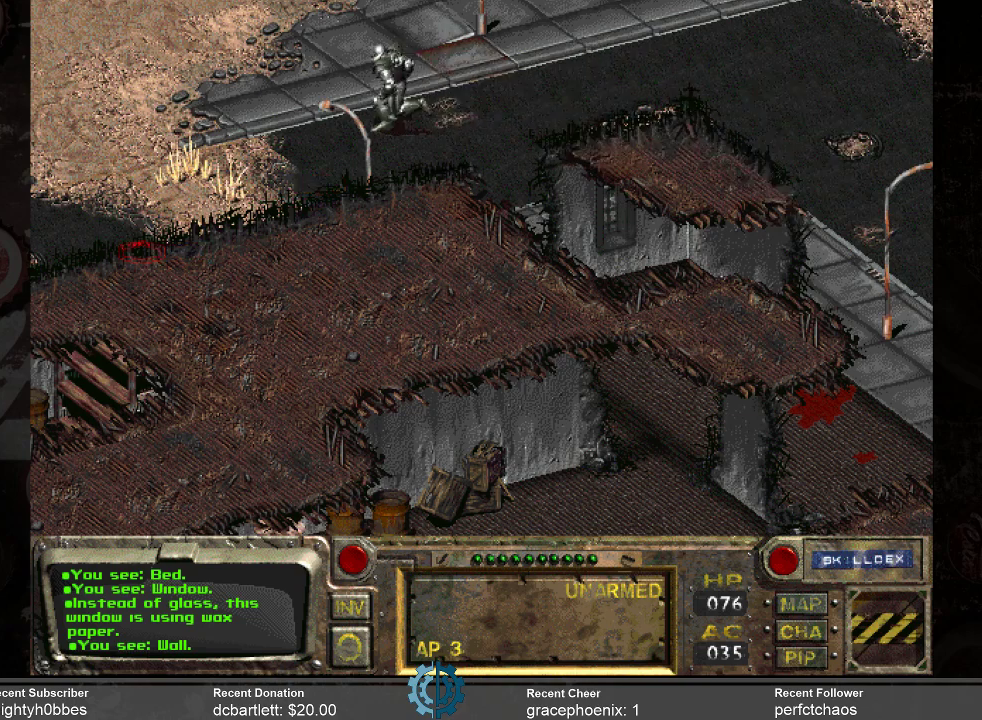
{"keys": [], "mouse": [], "events": []}
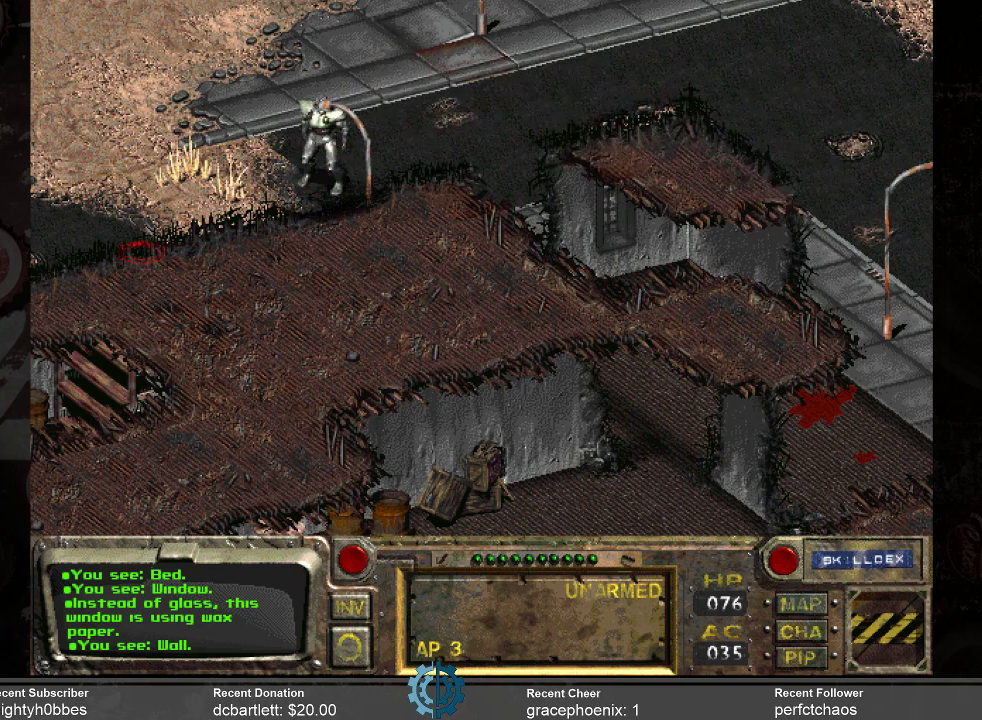
{"keys": [], "mouse": [], "events": []}
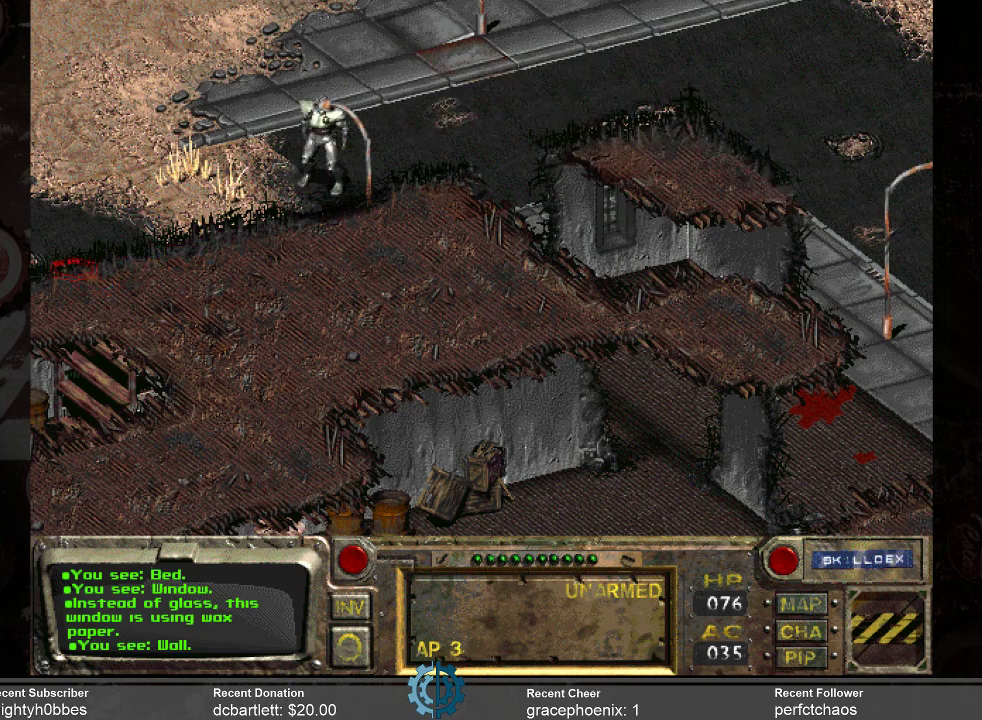
{"keys": [], "mouse": [], "events": [[200, "mouse_left", "down"], [300, "mouse_left", "up"]]}
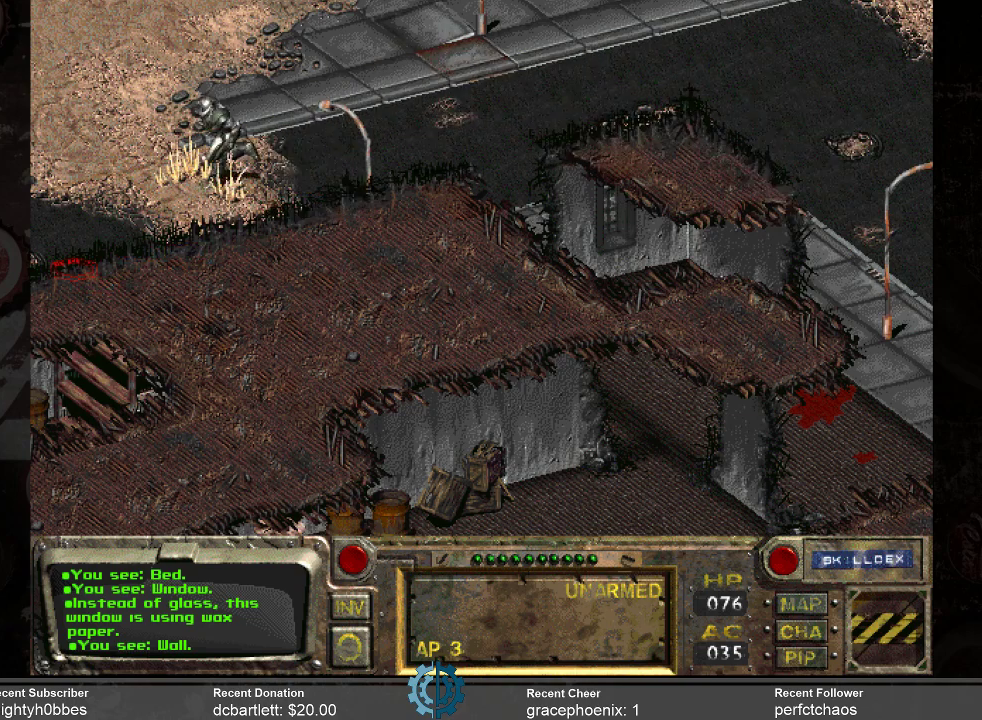
{"keys": [], "mouse": [], "events": []}
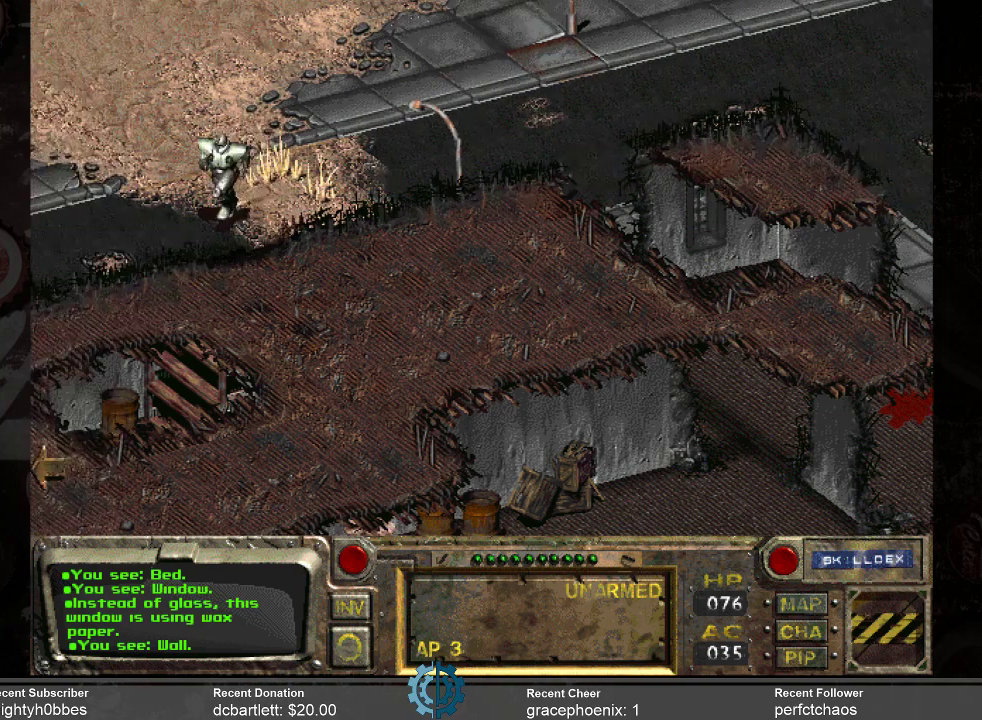
{"keys": [], "mouse": [], "events": []}
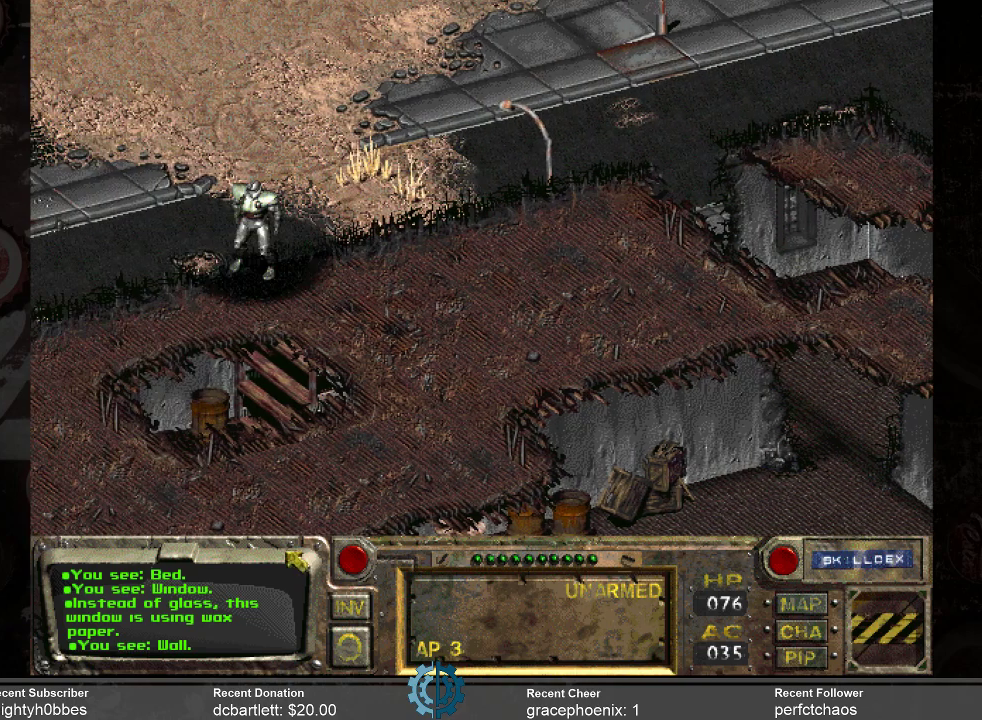
{"keys": [], "mouse": [], "events": []}
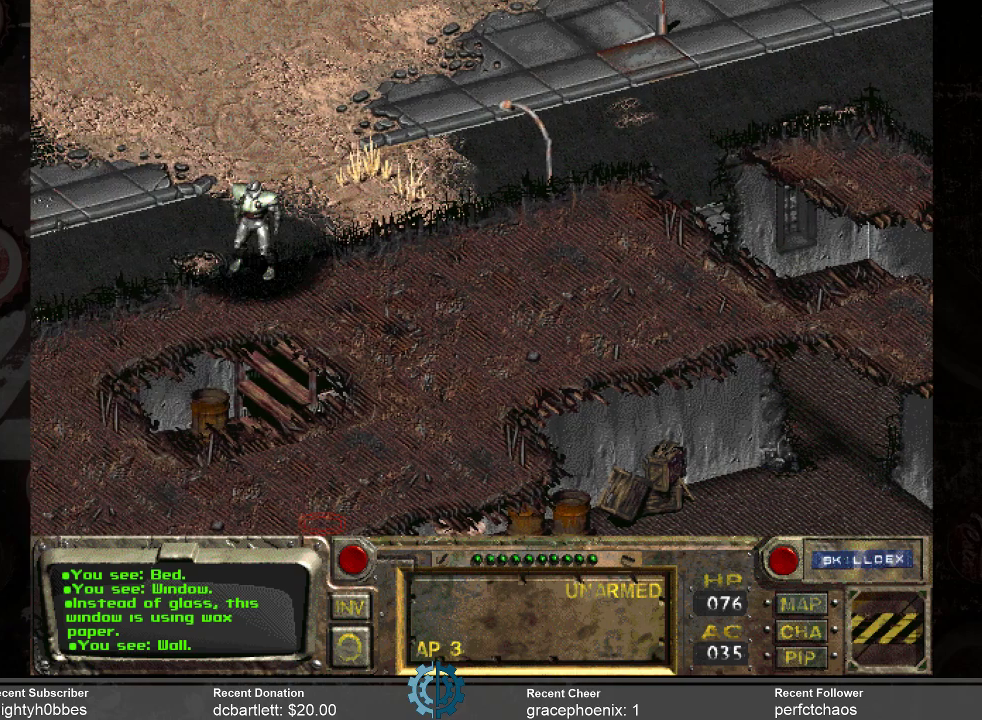
{"keys": [], "mouse": [], "events": []}
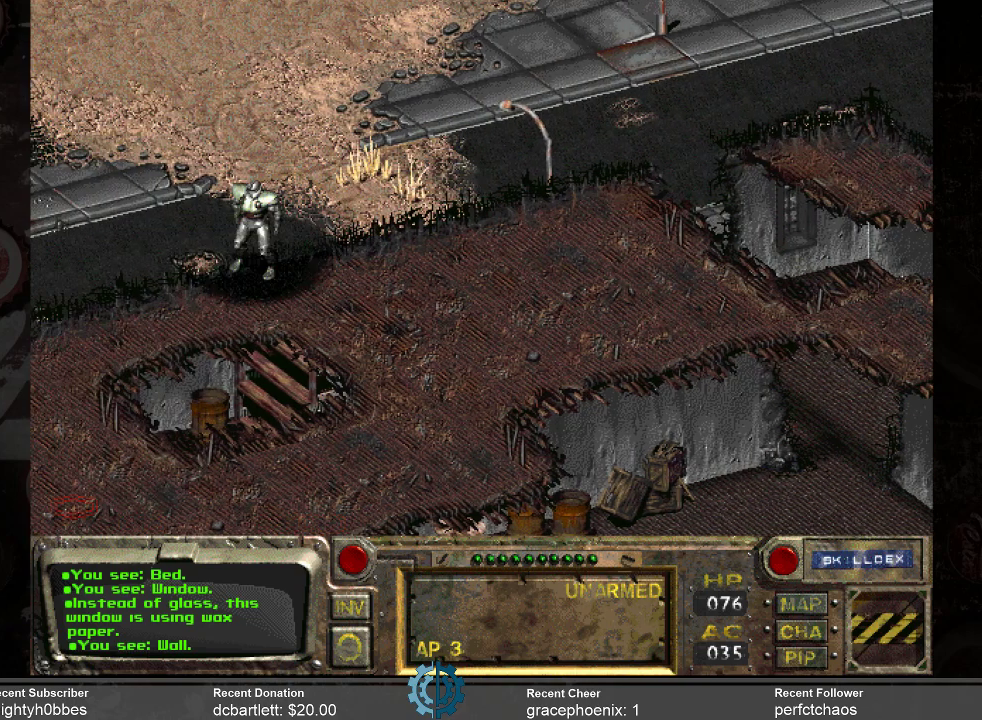
{"keys": [], "mouse": [], "events": []}
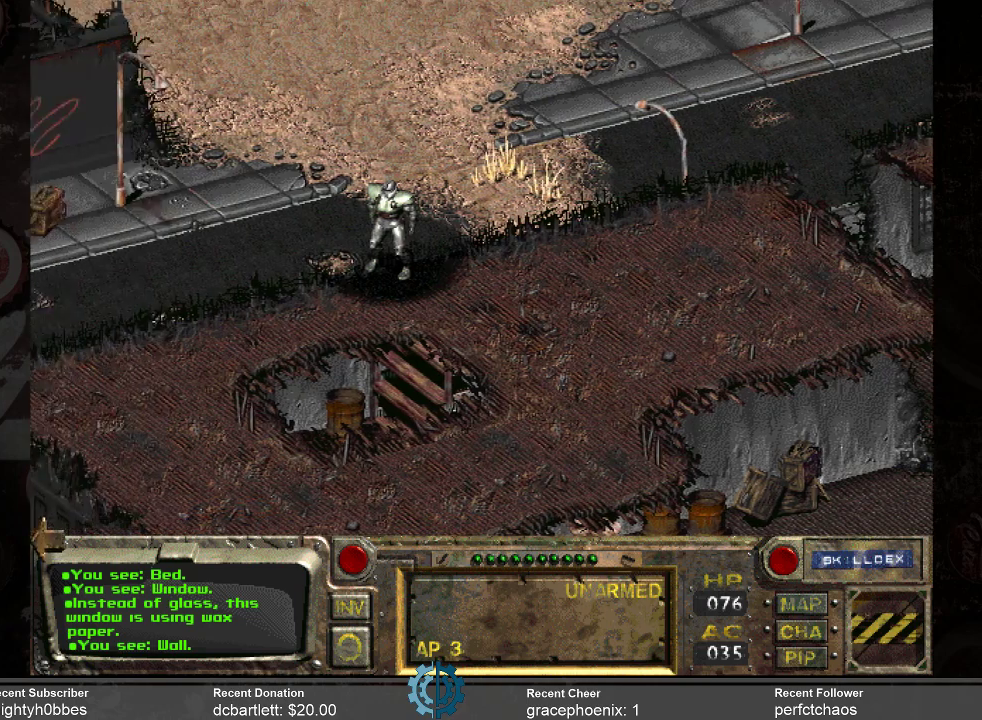
{"keys": [], "mouse": [], "events": []}
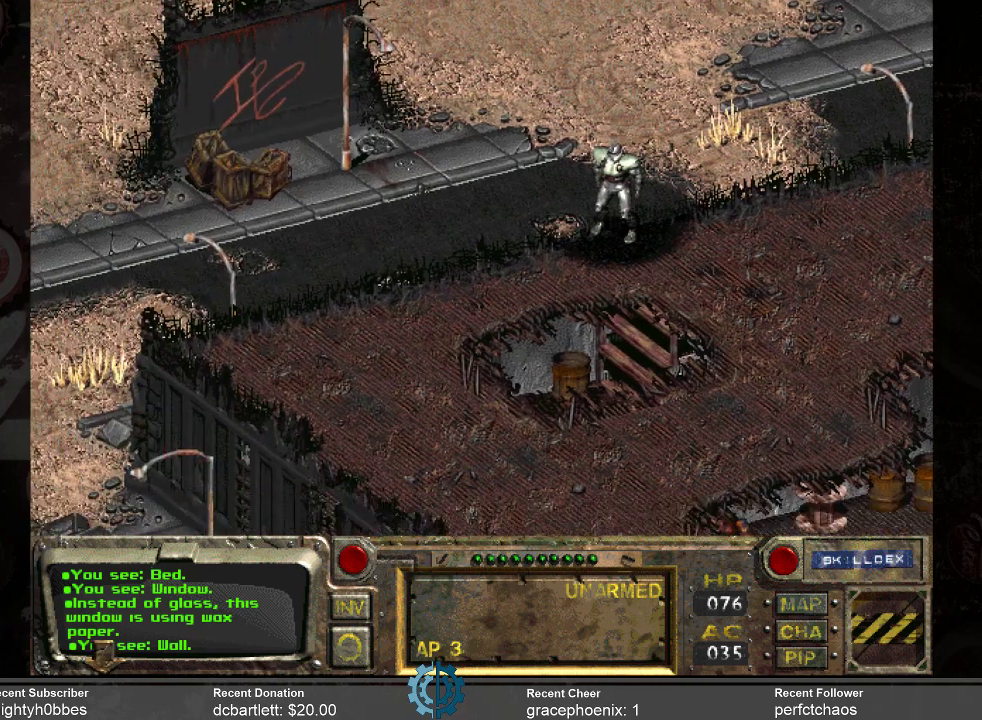
{"keys": [], "mouse": [], "events": []}
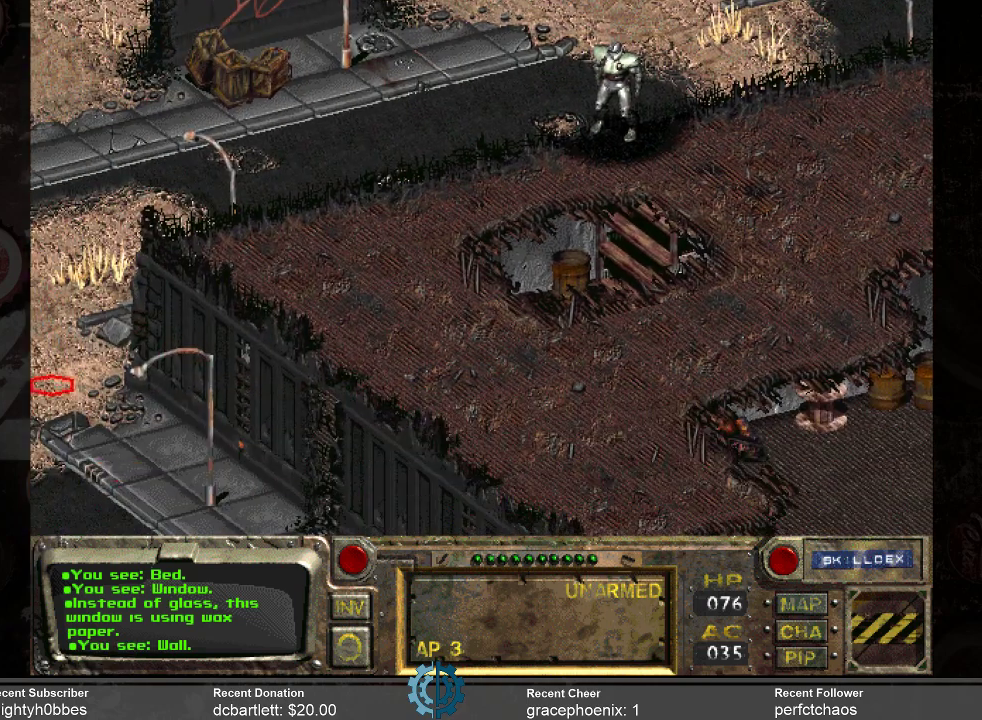
{"keys": [], "mouse": ["left"], "events": [[434, "mouse_left", "down"]]}
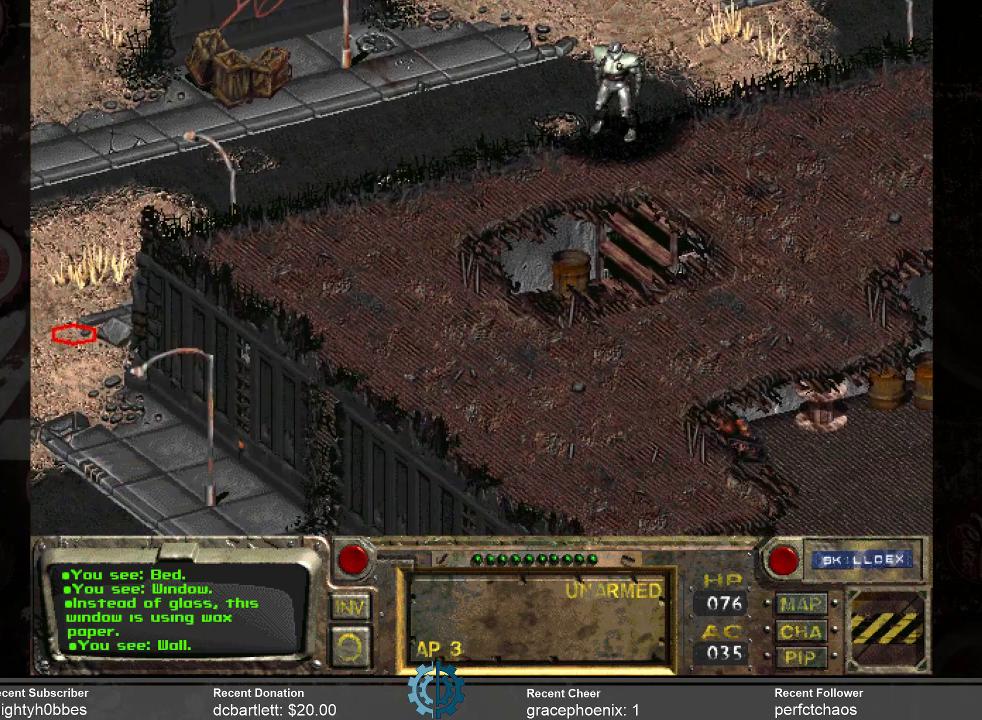
{"keys": [], "mouse": [], "events": [[67, "mouse_left", "up"]]}
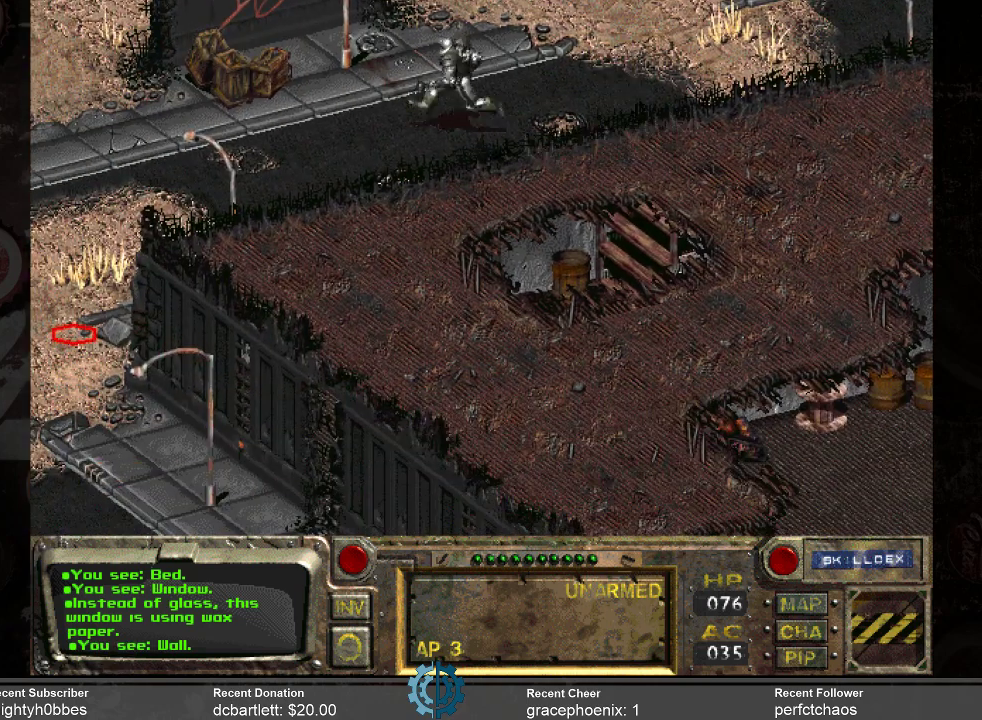
{"keys": [], "mouse": [], "events": []}
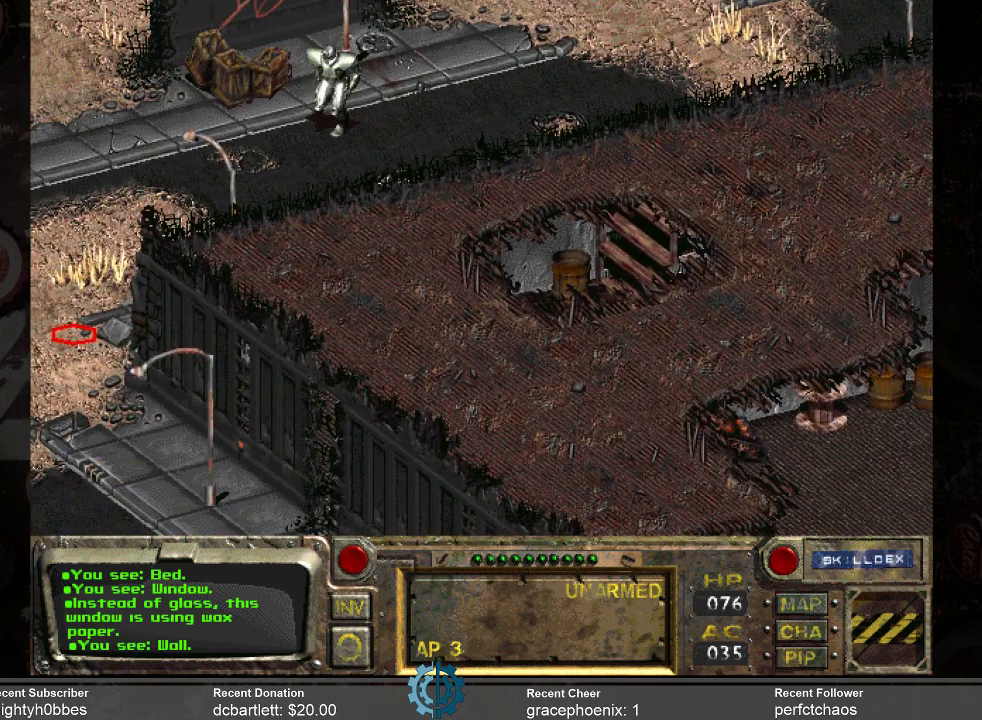
{"keys": [], "mouse": [], "events": []}
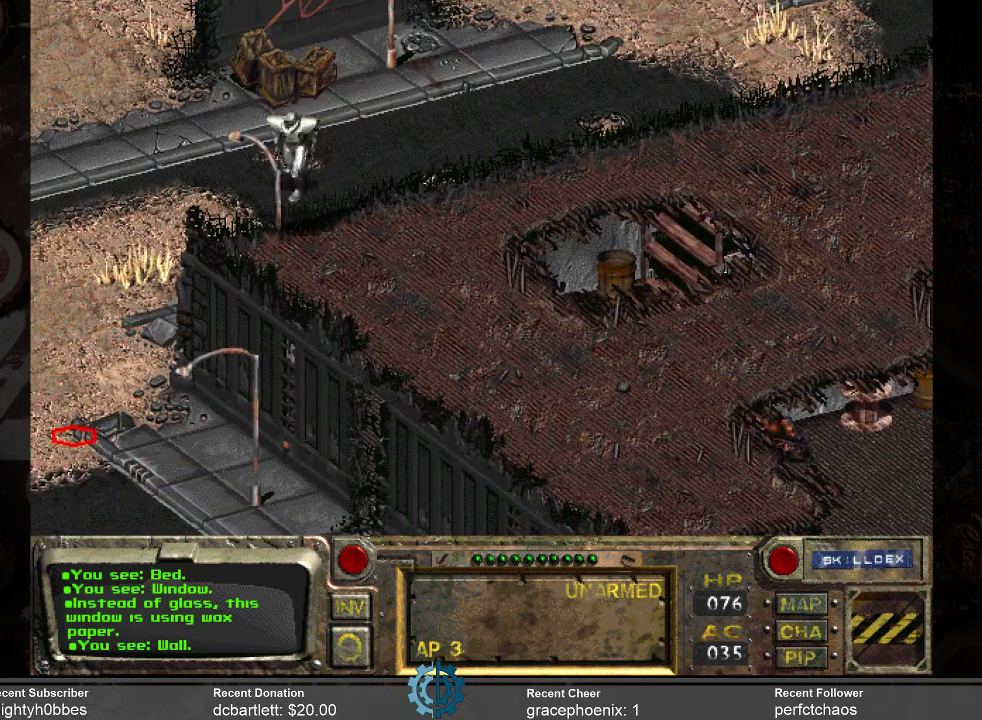
{"keys": [], "mouse": [], "events": []}
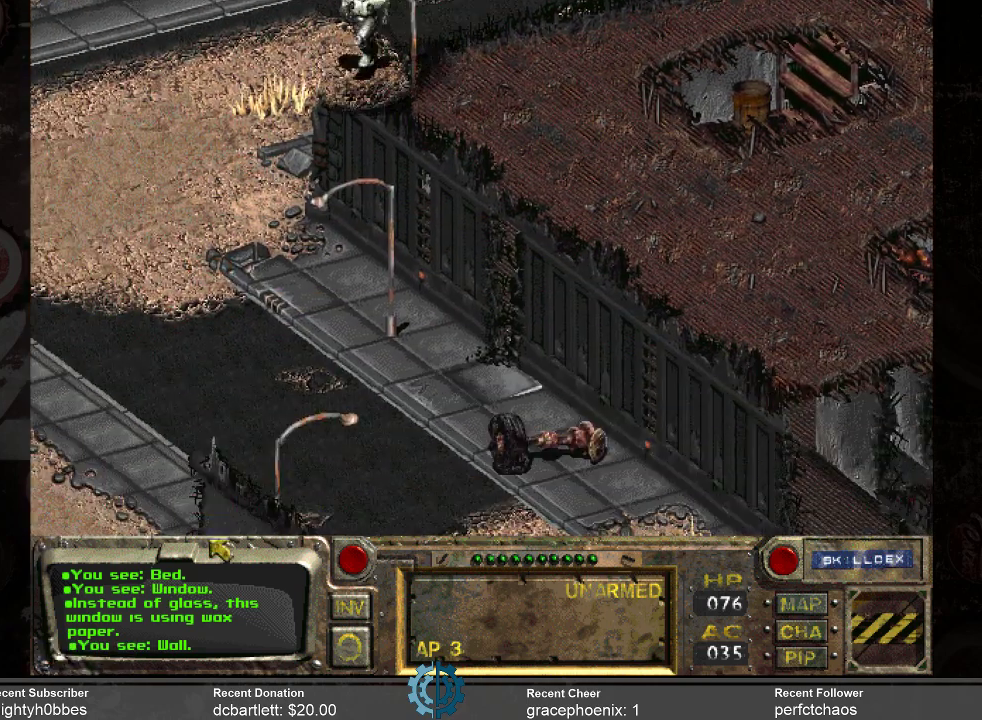
{"keys": [], "mouse": [], "events": [[400, "mouse_left", "down"], [500, "mouse_left", "up"]]}